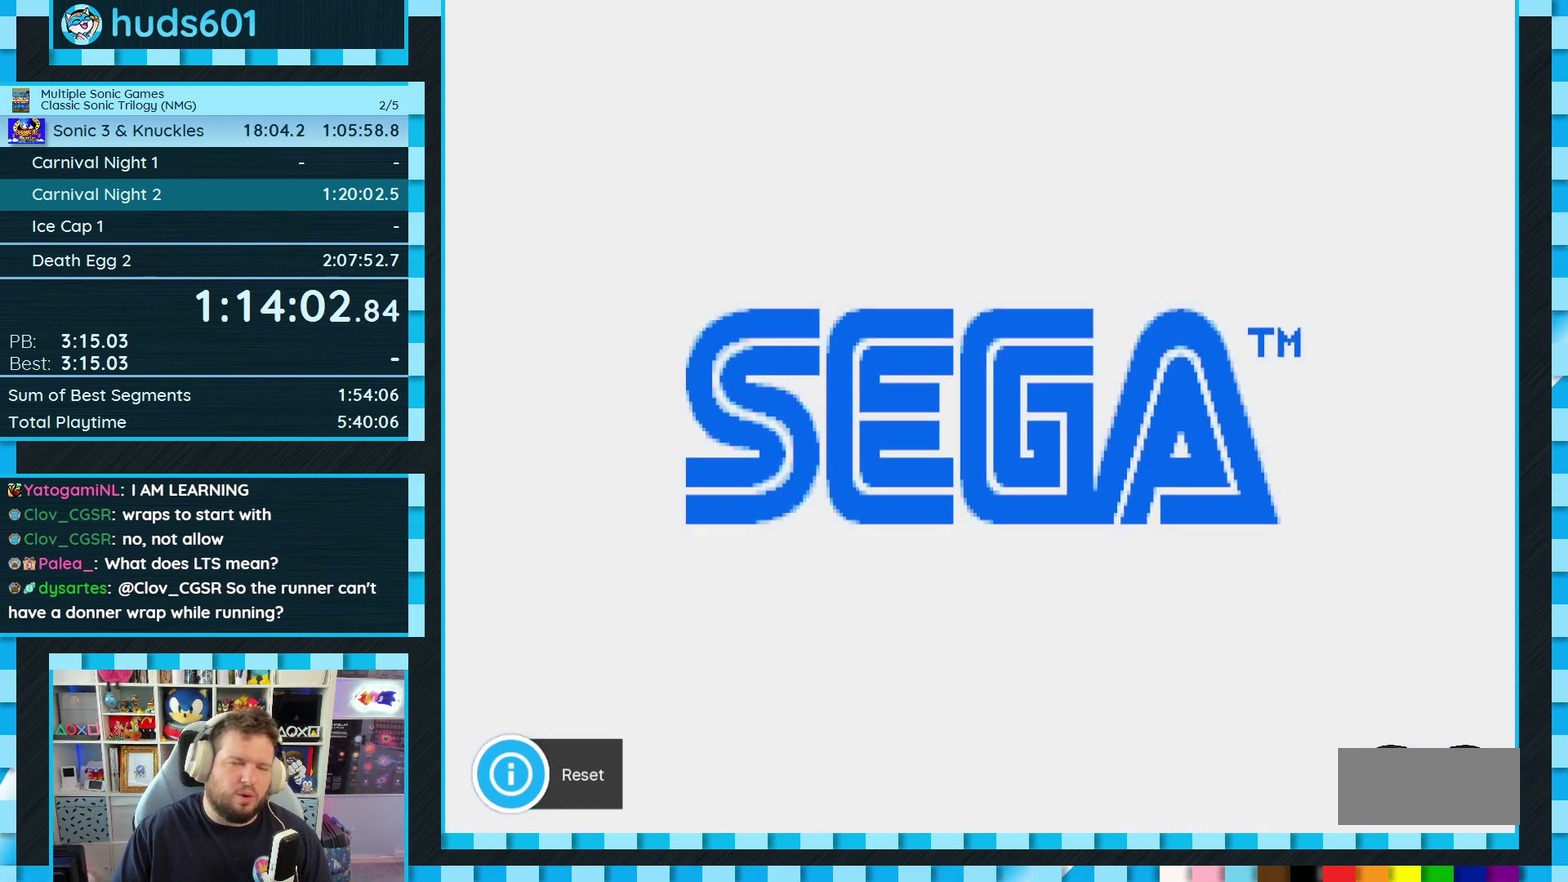
Gameplay with a controller (Xbox layout); each line is a JSON object with the inputs held at the frame after it. "events" lists button and stick changes between this image and that frame as [ms after this image, input, new state], when the widget could be followed in between. Not read: L1 L2 L3 R2 R3.
{"buttons": ["START"], "events": [[33, "START", "down"], [100, "START", "up"], [183, "START", "down"], [250, "START", "up"], [333, "START", "down"], [417, "START", "up"], [500, "START", "down"]]}
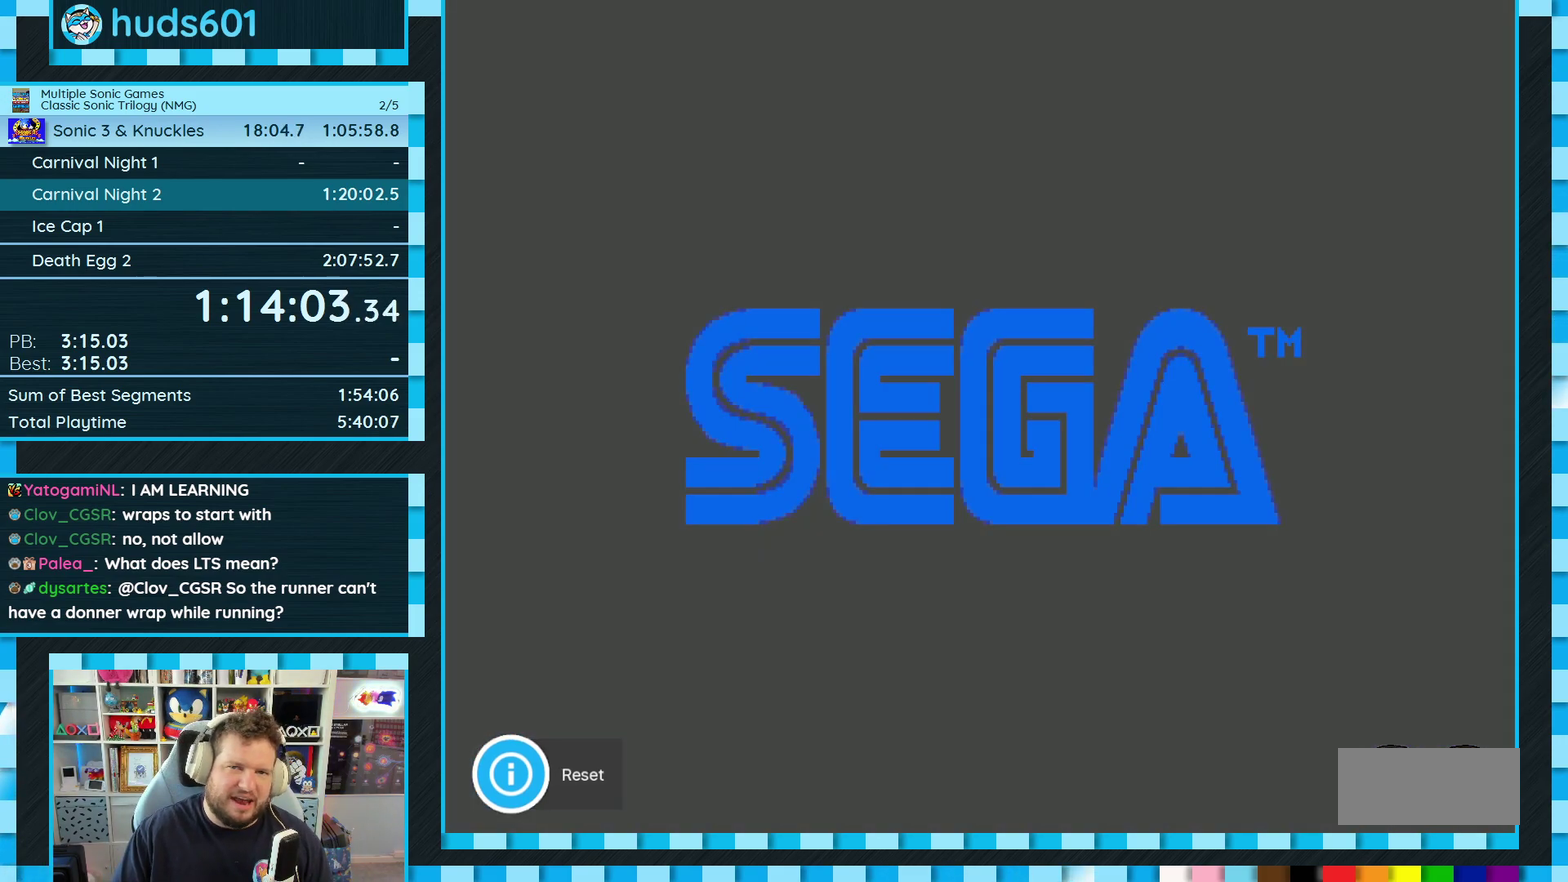
{"buttons": [], "events": [[67, "START", "up"], [183, "START", "down"], [250, "START", "up"], [350, "START", "down"], [417, "START", "up"]]}
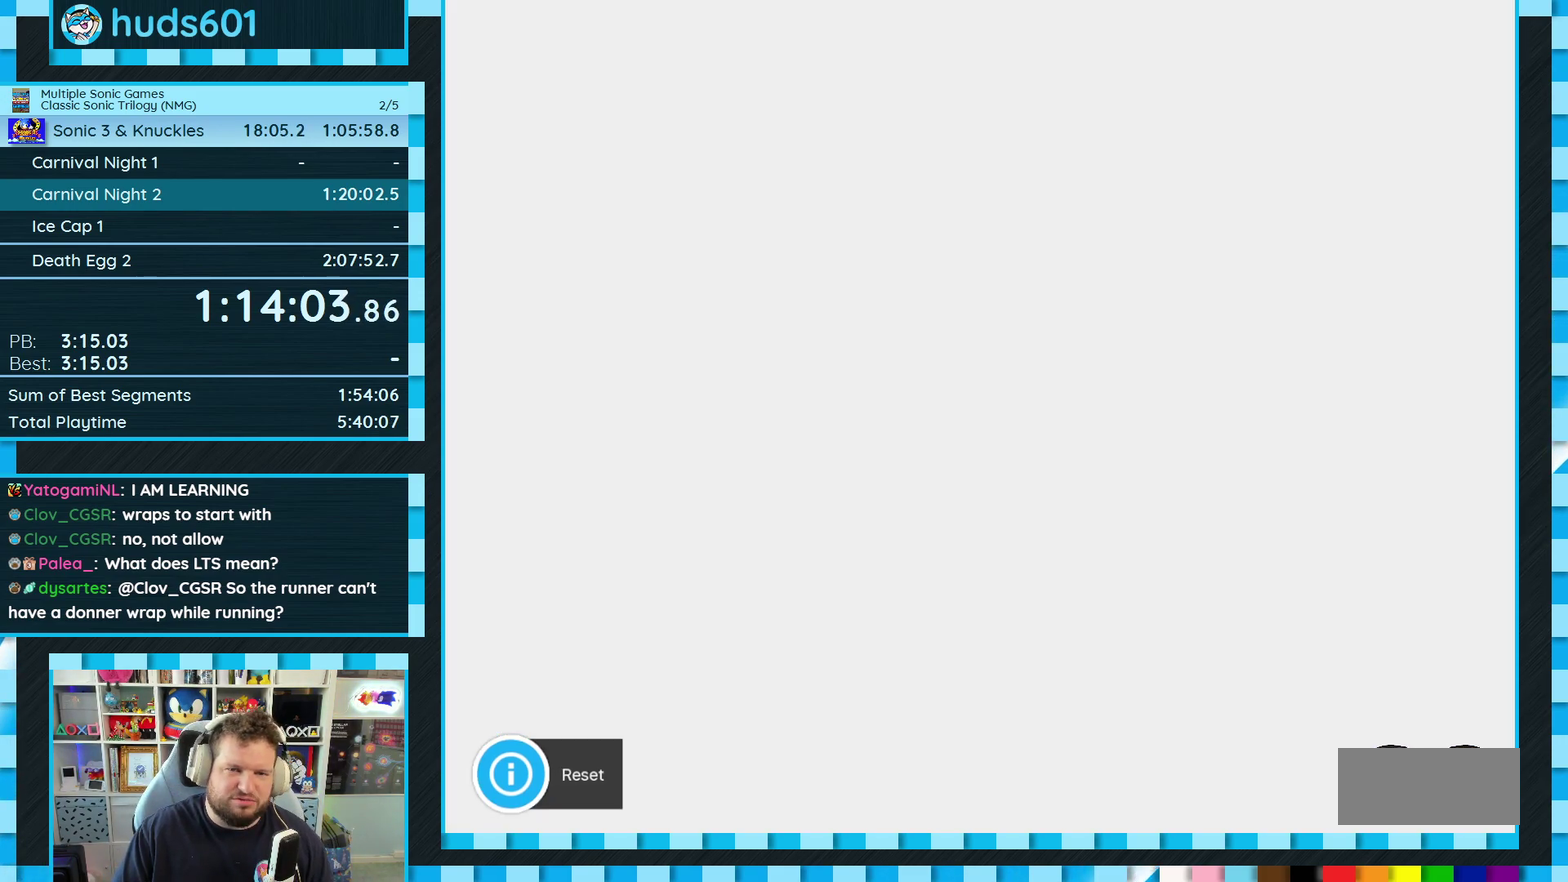
{"buttons": [], "events": [[33, "START", "down"], [100, "START", "up"], [217, "START", "down"], [283, "START", "up"], [383, "START", "down"], [467, "START", "up"]]}
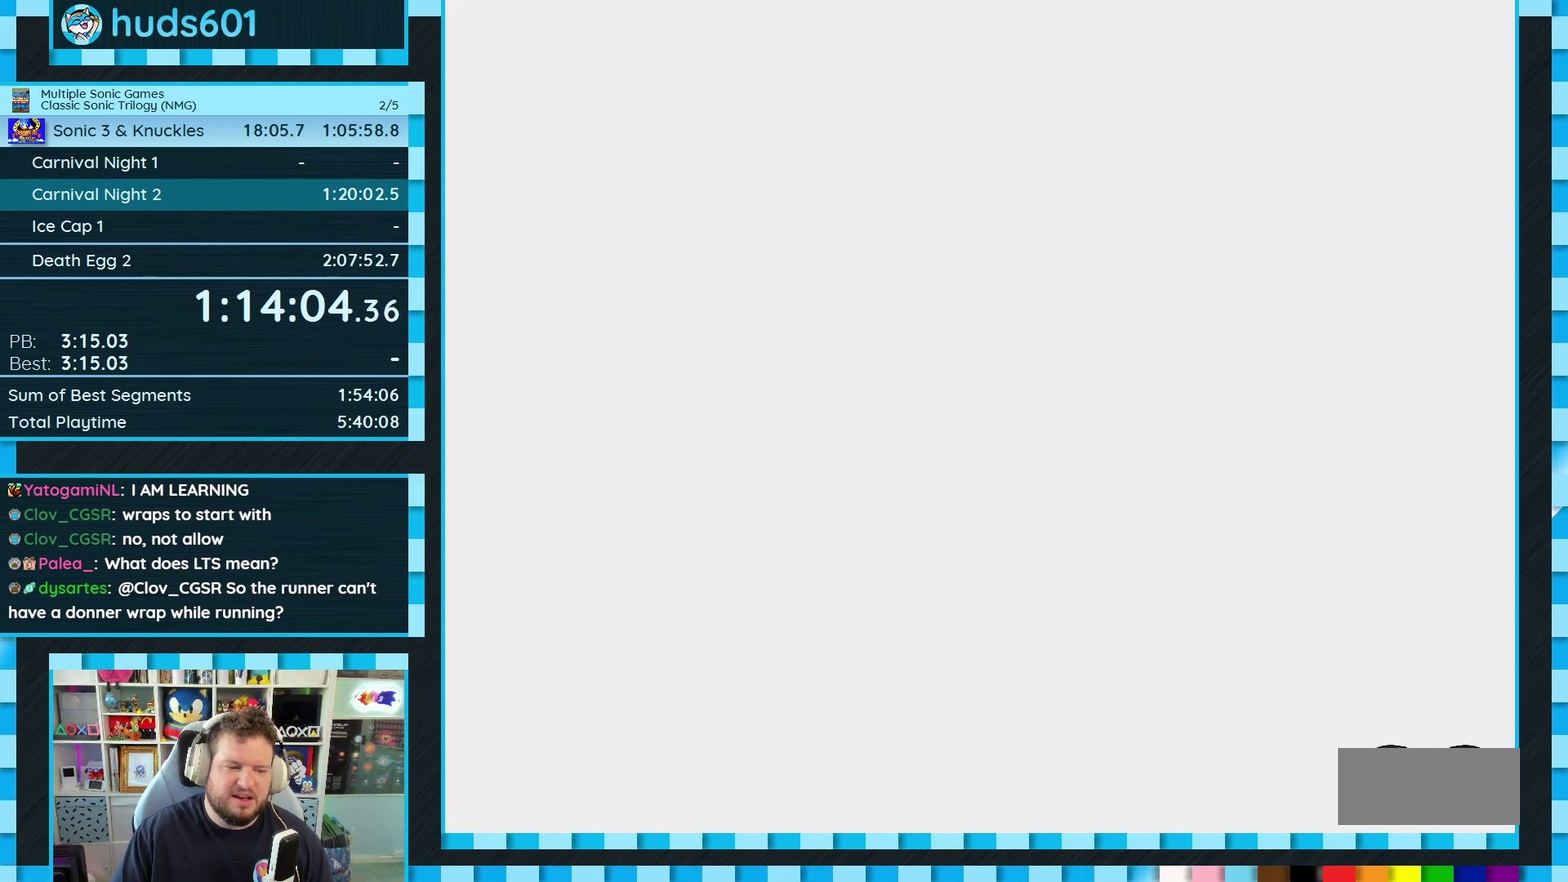
{"buttons": ["START"], "events": [[83, "START", "down"], [150, "START", "up"], [250, "START", "down"], [333, "START", "up"], [450, "START", "down"]]}
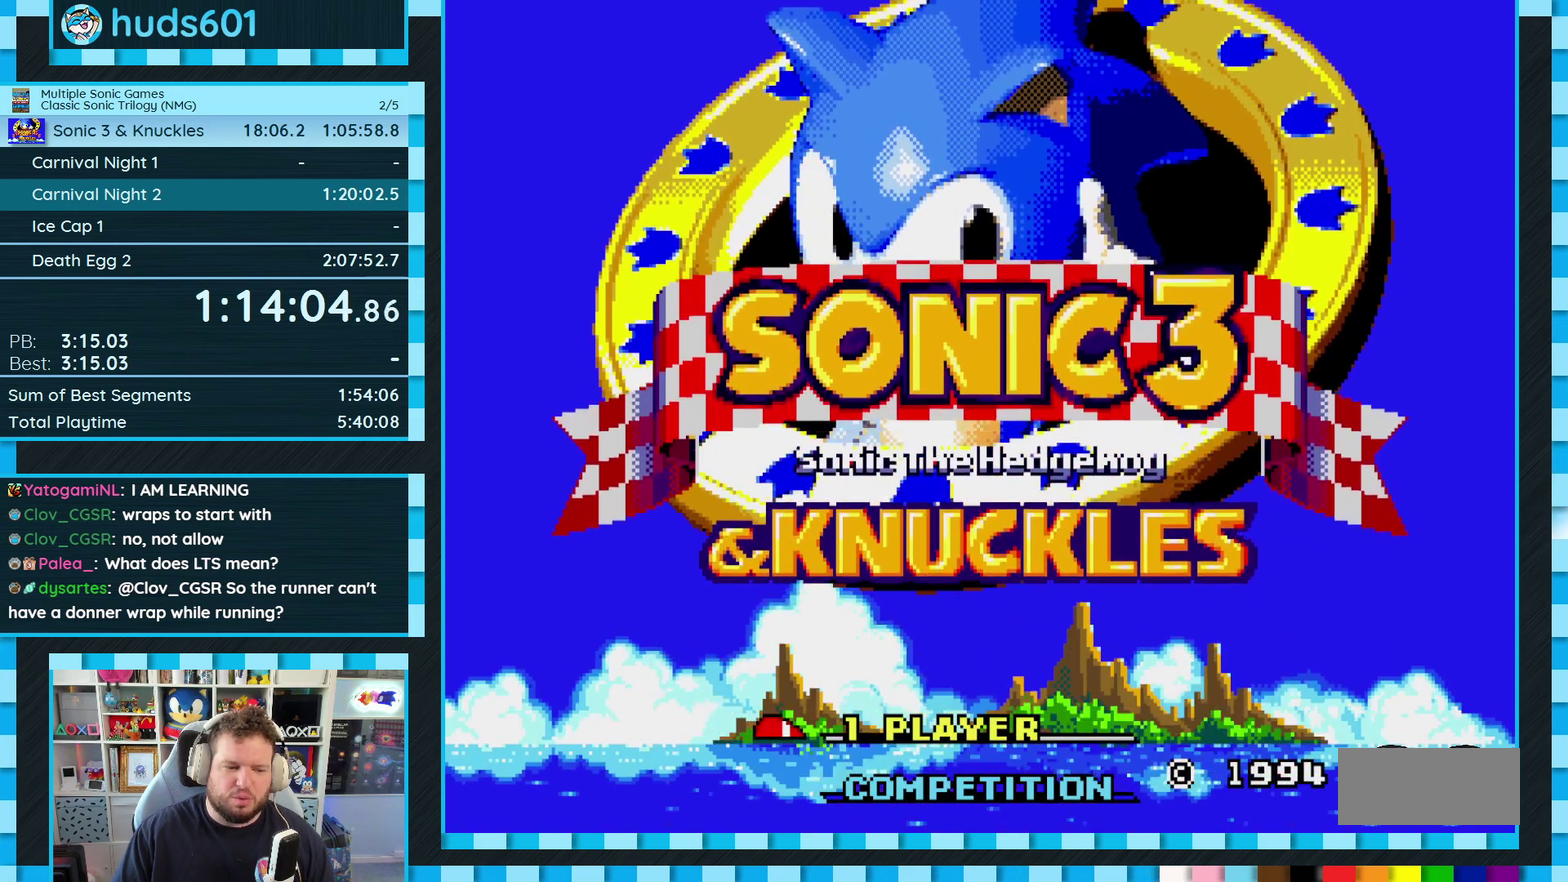
{"buttons": [], "events": [[33, "START", "up"], [150, "START", "down"], [233, "START", "up"], [350, "START", "down"], [433, "START", "up"]]}
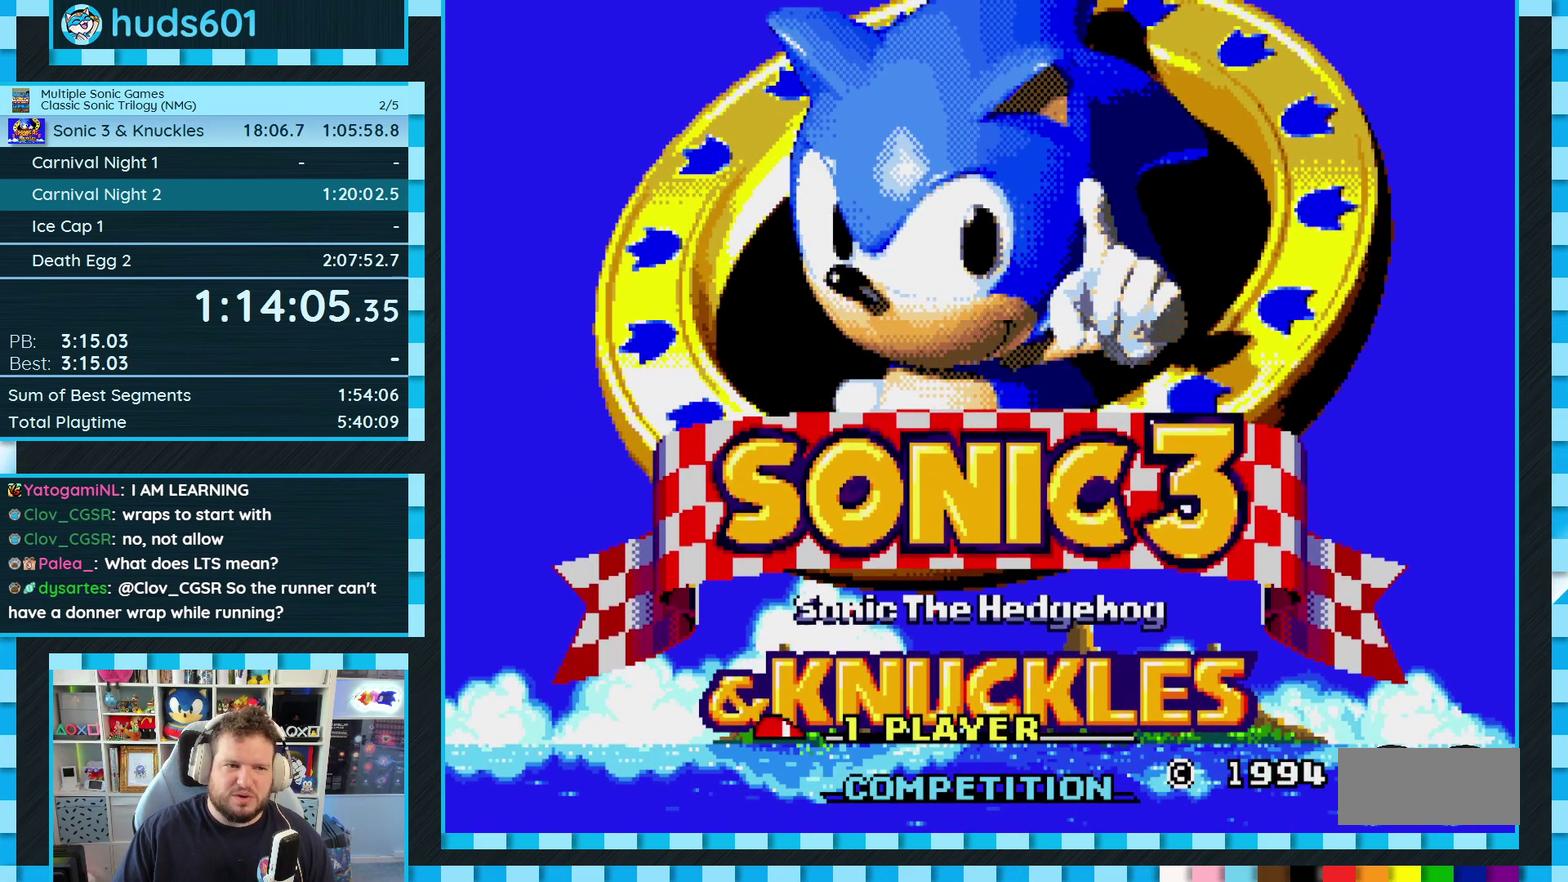
{"buttons": [], "events": [[33, "START", "down"], [100, "START", "up"], [200, "START", "down"], [300, "START", "up"], [400, "START", "down"], [483, "START", "up"]]}
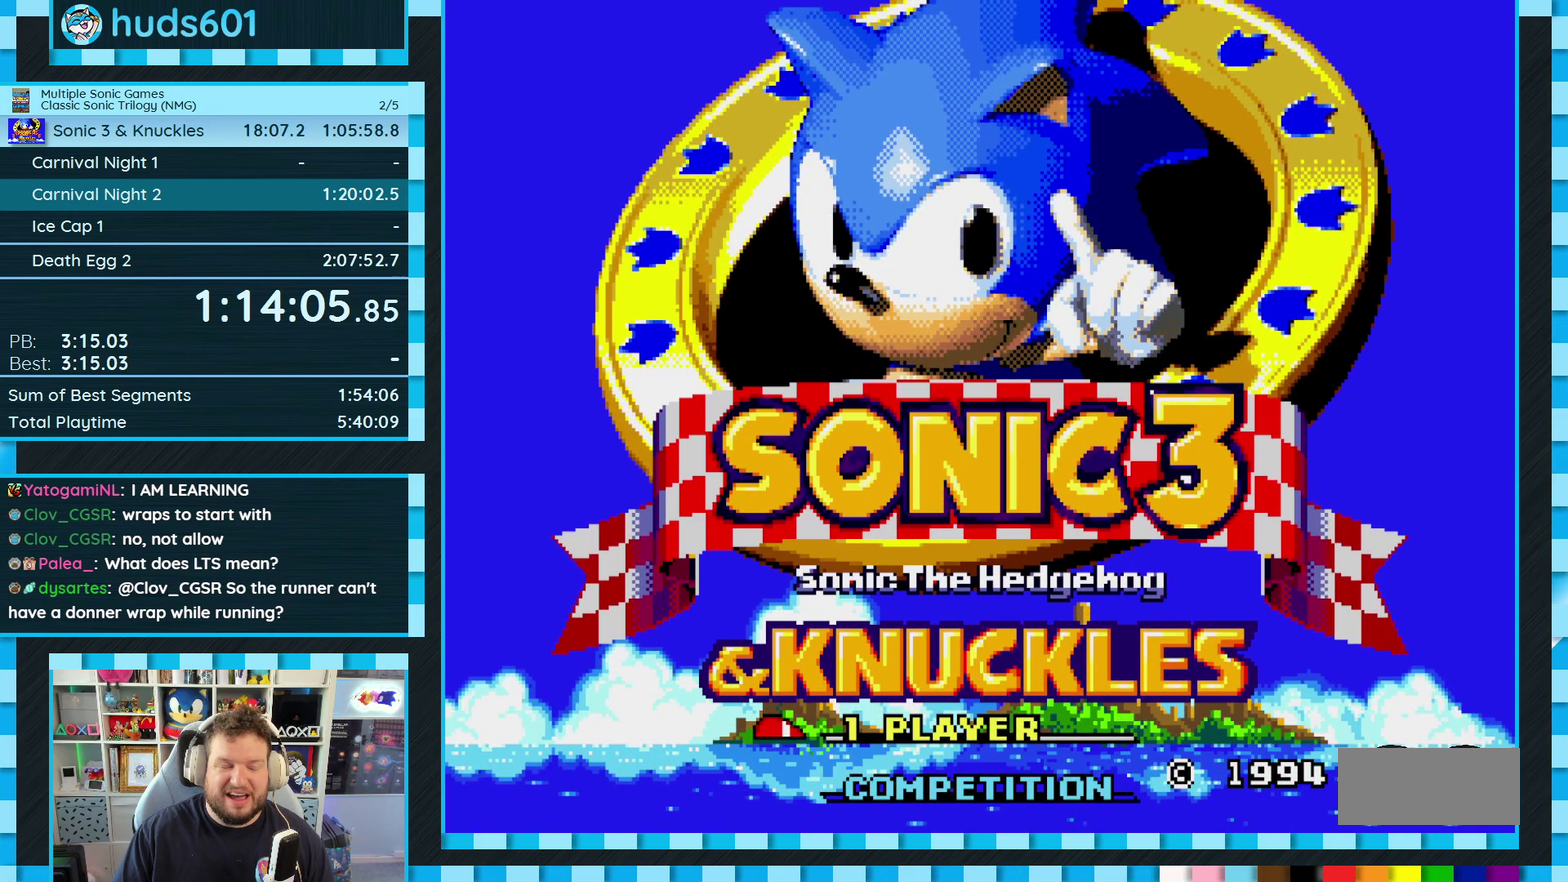
{"buttons": [], "events": [[67, "START", "down"], [167, "START", "up"], [250, "START", "down"], [333, "START", "up"], [417, "START", "down"], [500, "START", "up"]]}
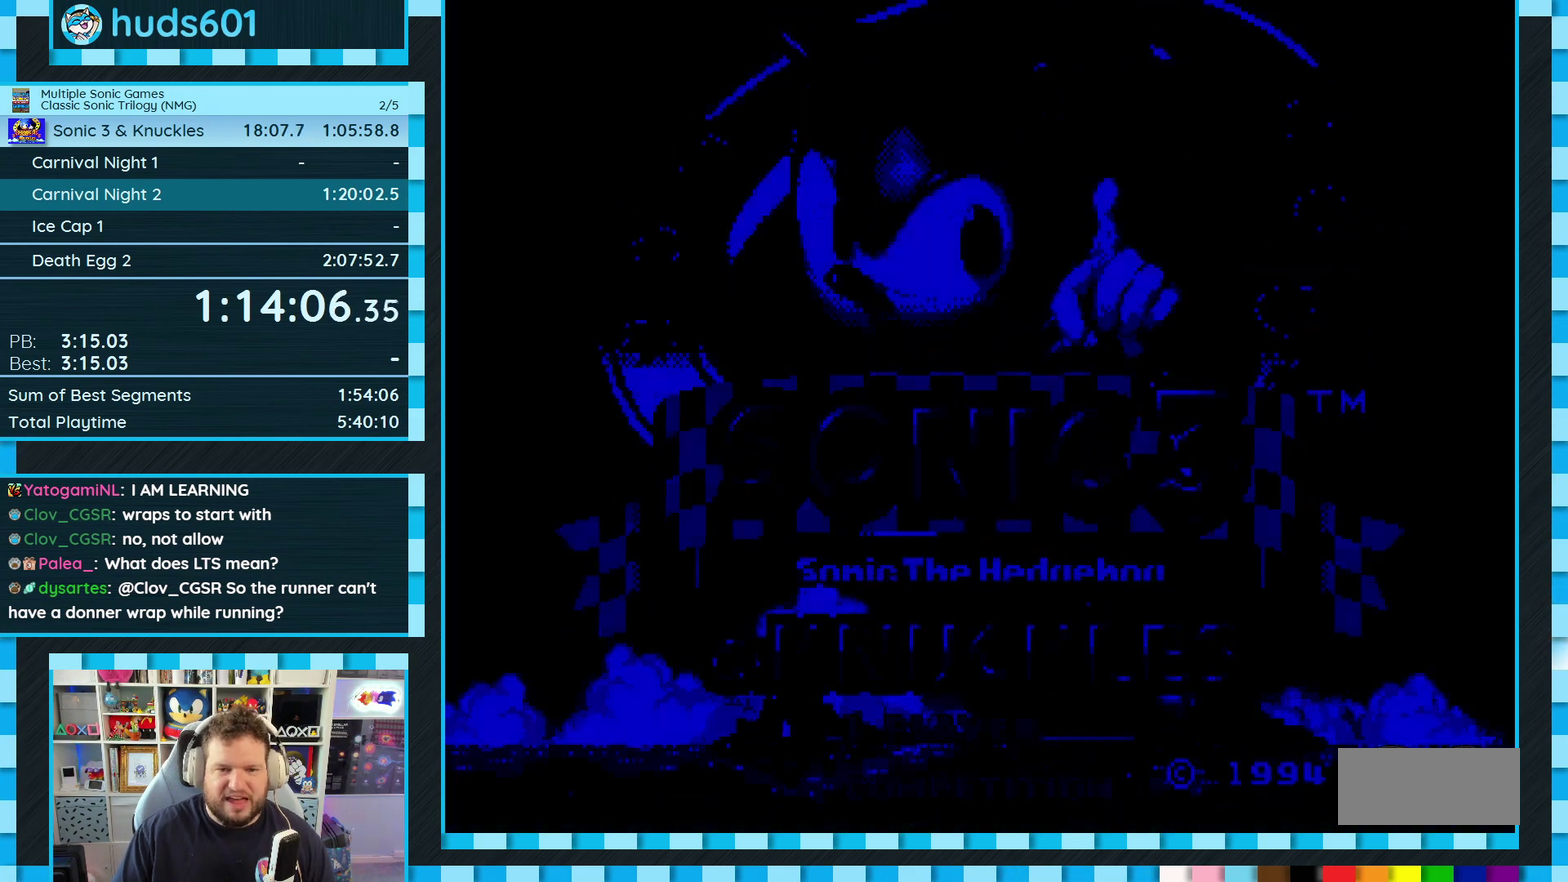
{"buttons": ["START"], "events": [[100, "START", "down"], [167, "START", "up"], [283, "START", "down"], [367, "START", "up"], [450, "START", "down"]]}
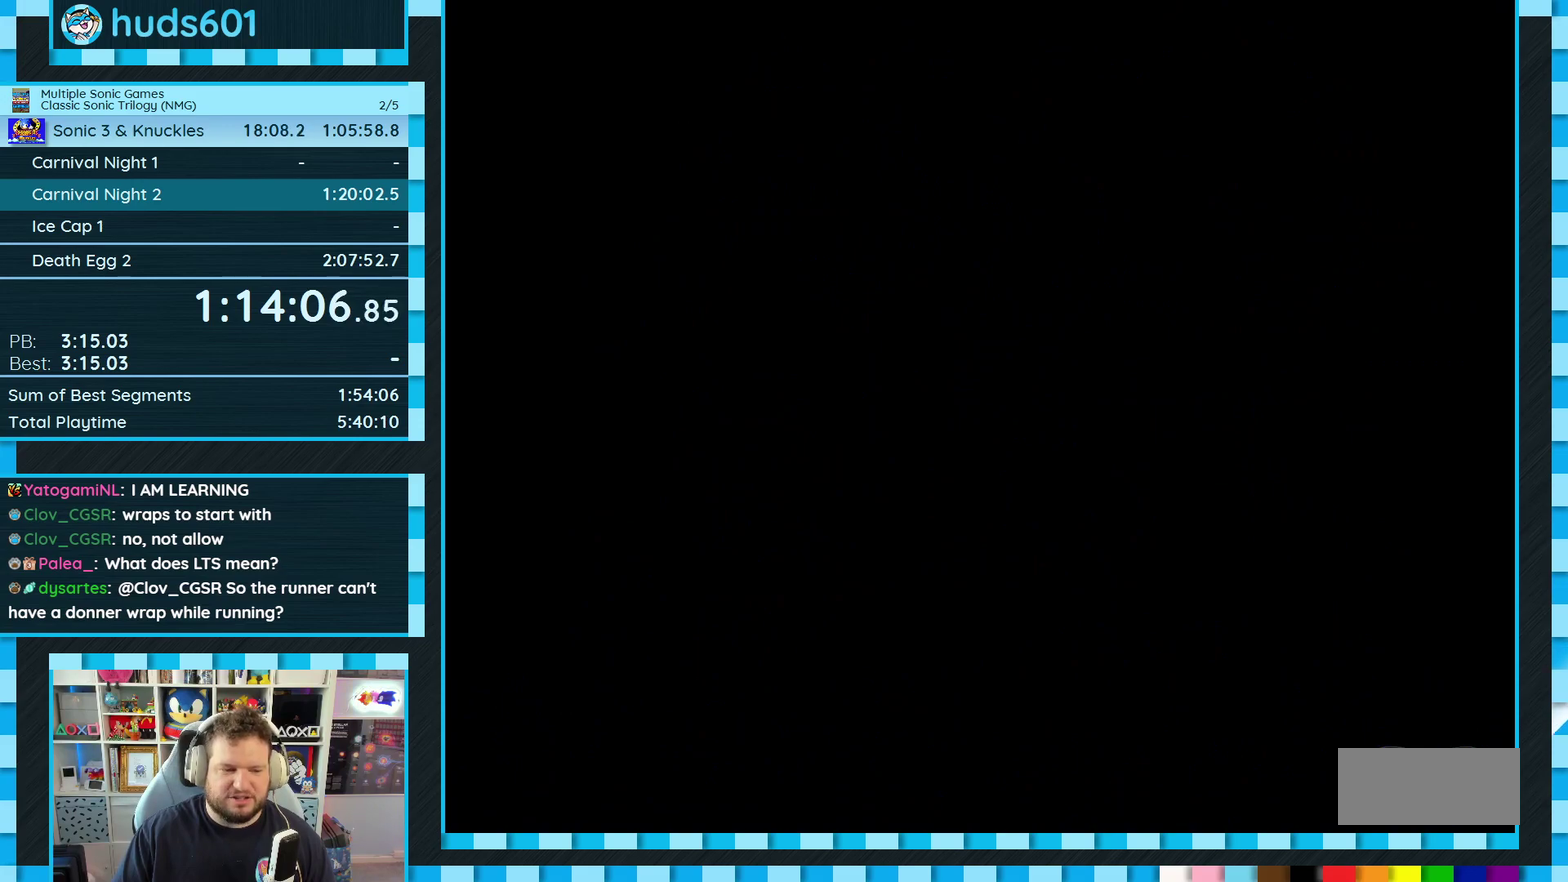
{"buttons": ["START"], "events": [[50, "START", "up"], [133, "START", "down"], [217, "START", "up"], [283, "START", "down"], [367, "START", "up"], [433, "START", "down"]]}
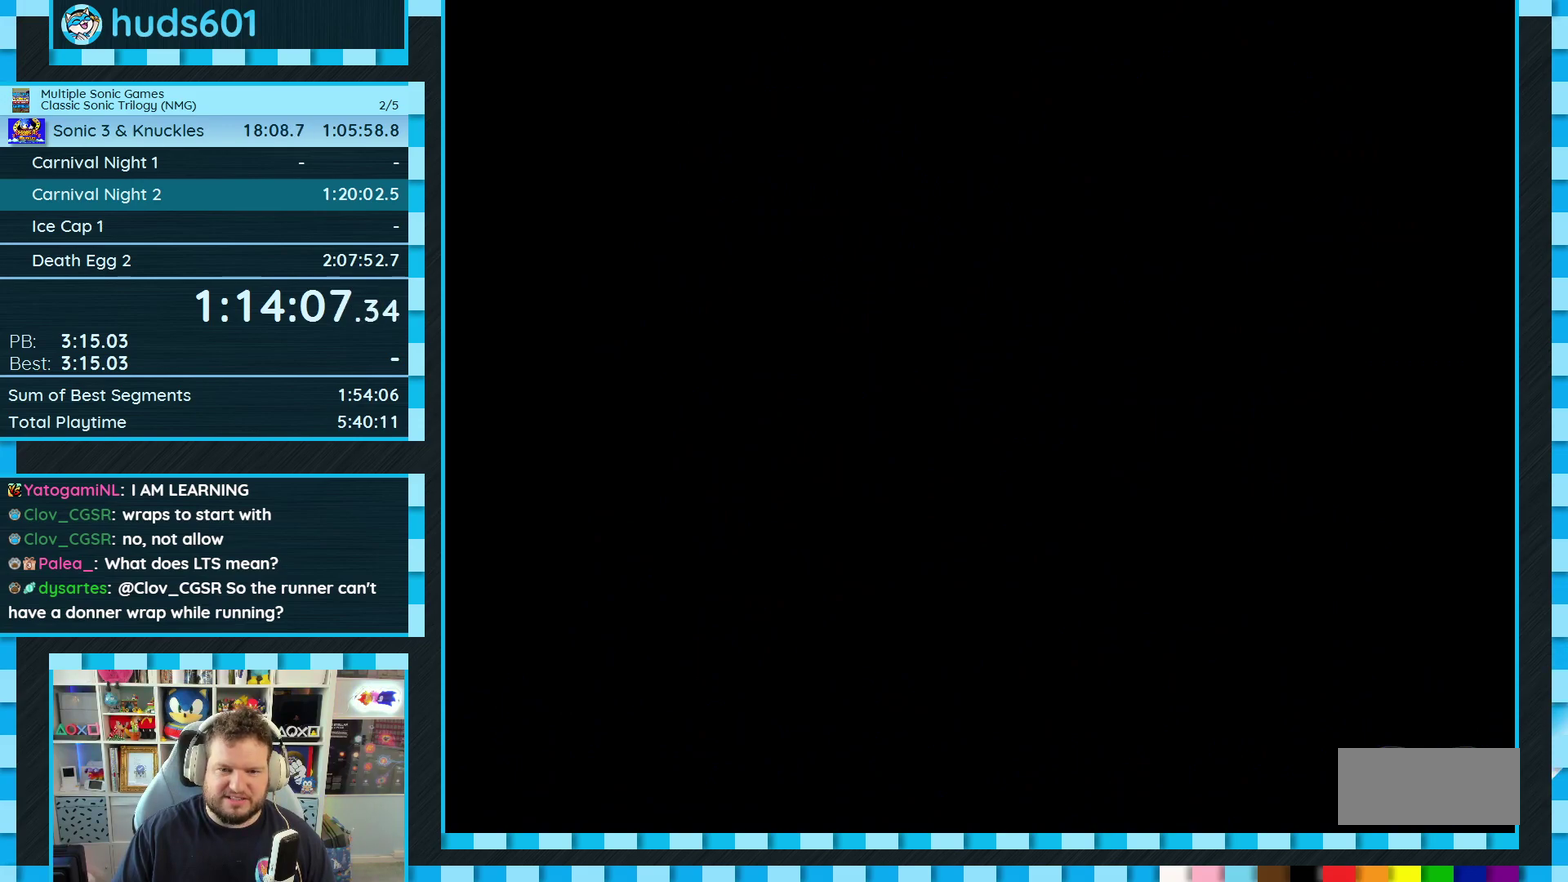
{"buttons": [], "events": [[33, "START", "up"], [100, "START", "down"], [183, "START", "up"], [267, "START", "down"], [350, "START", "up"], [417, "START", "down"], [500, "START", "up"]]}
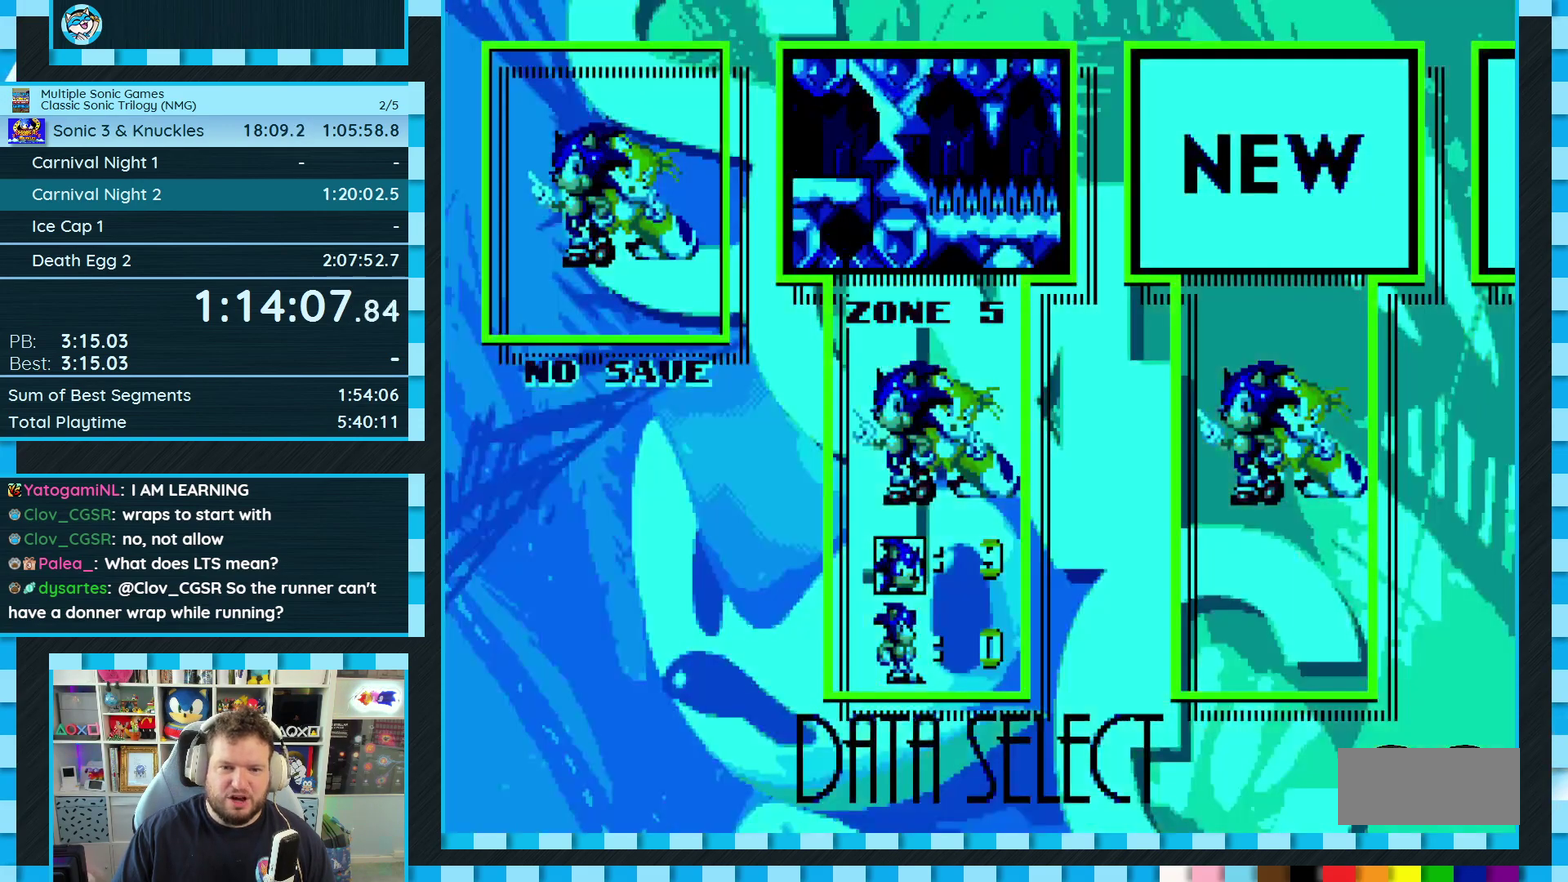
{"buttons": ["START"], "events": [[50, "START", "down"], [150, "START", "up"], [267, "START", "down"], [350, "START", "up"], [450, "START", "down"]]}
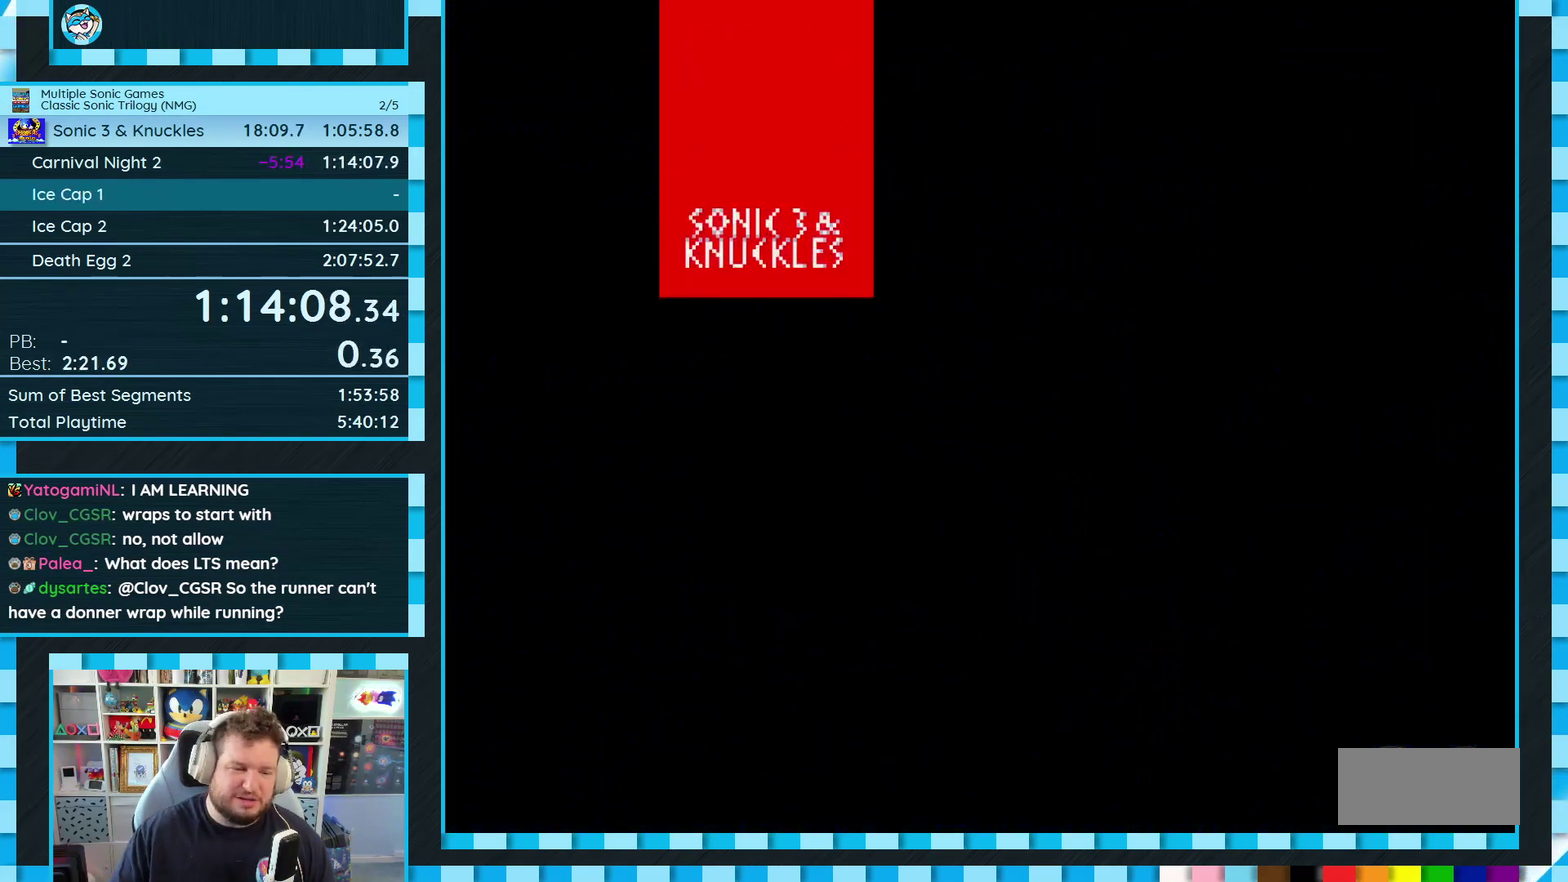
{"buttons": ["START"], "events": [[50, "START", "up"], [200, "START", "down"], [300, "START", "up"], [433, "START", "down"]]}
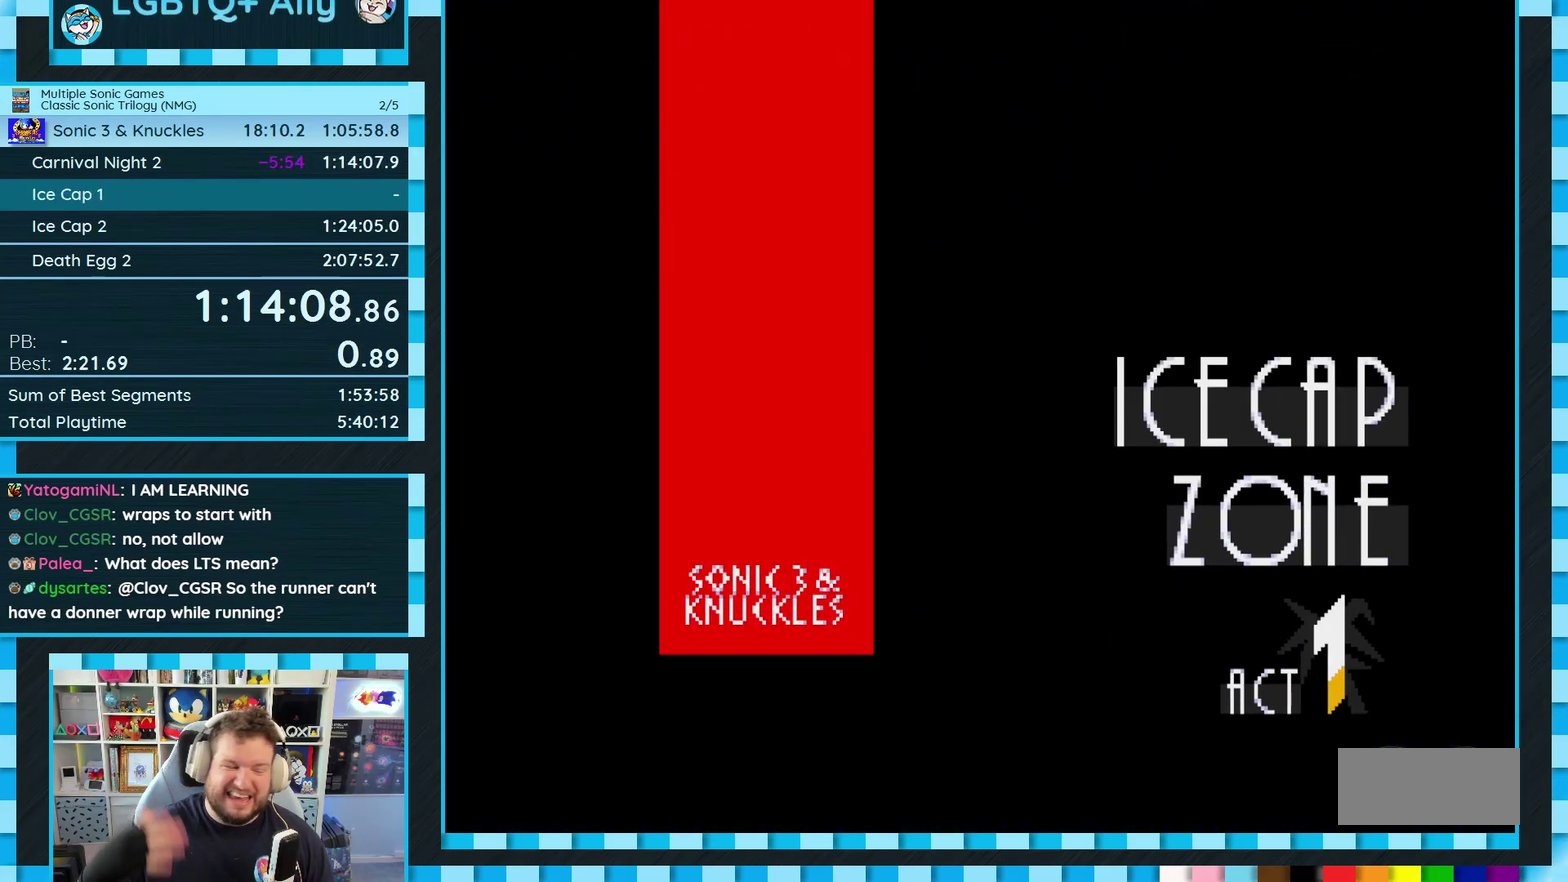
{"buttons": [], "events": [[33, "START", "up"]]}